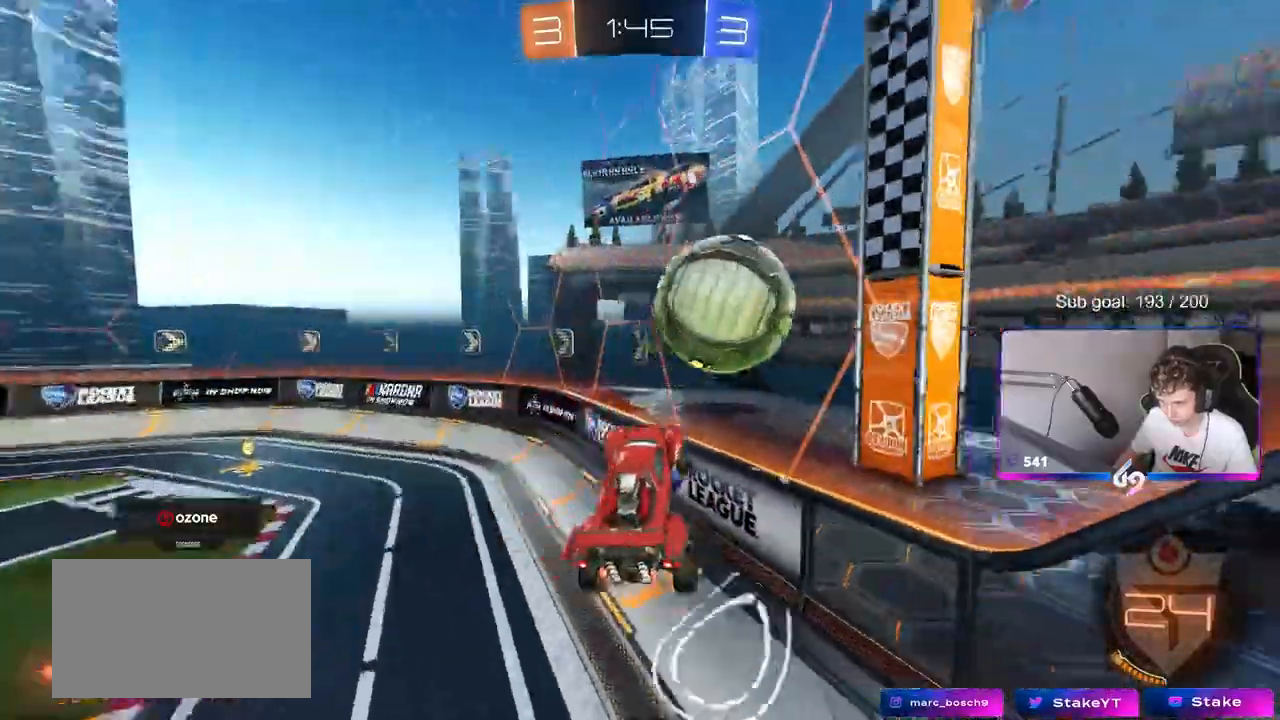
Gameplay with keyboard and mouse; each line is a JSON object with the keys and mouse buttons held at the frame after it. "events" lists presses ("down") and releases ("up") of "1", "2", "3", "4", "5", "a", "alt", "c", "caps_lock", "ctrl", "d", "e", "f", "g", "q", "r", "s", "shift", "space", "t", "tab", "v", "w", "x", "z", "mouse_left", "mouse_wheel" and "mouse_right" between this image and that frame as [ms after this image, input, new state], when the widget could be followed in between. "mouse_left", "mouse_wheel", "mouse_right" = the "left", "wheel", "right" buttons of the "mouse" list. No other keys are recorded. "wheel" means that the mouse wheel is clicked or scrolled. "mouse_move" is the direction in which the mouse moves at that frame (one of eight, or "still"), when it could be read.
{"keys": [], "mouse": [], "mouse_move": "still", "events": [[183, "shift", "up"], [467, "a", "up"]]}
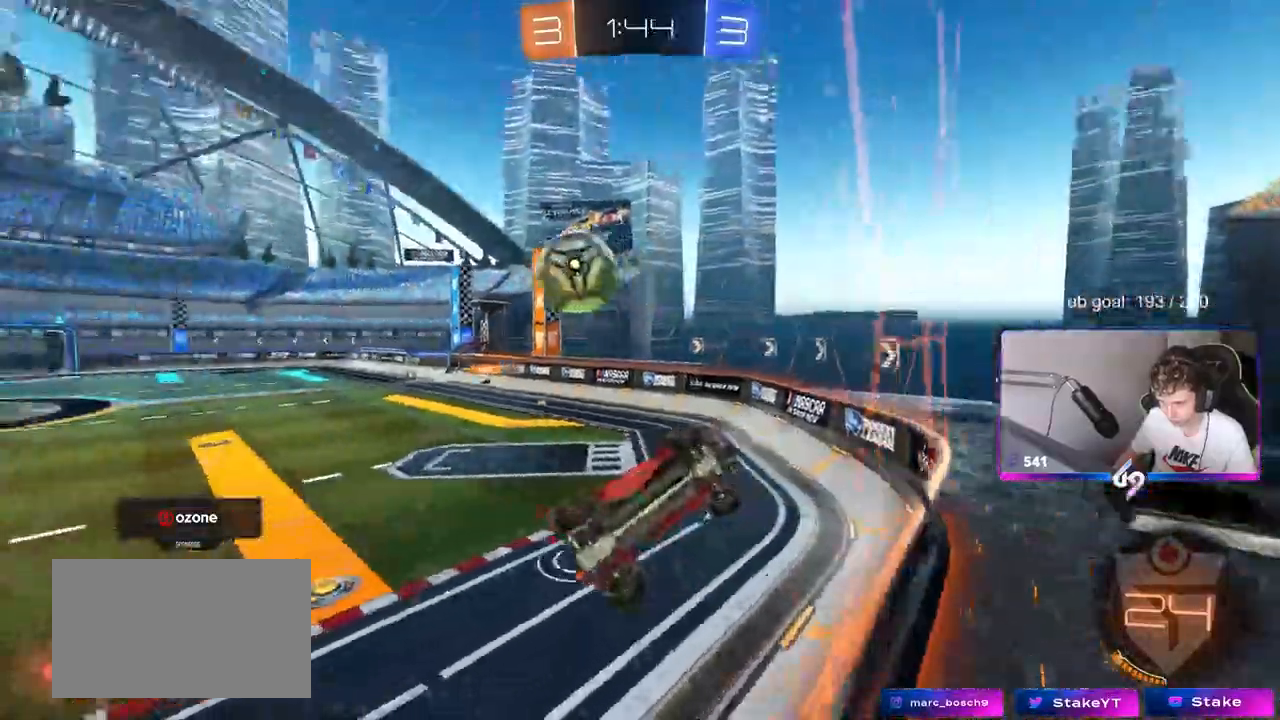
{"keys": ["d", "s", "shift"], "mouse": ["left"], "mouse_move": "down", "events": [[17, "d", "down"], [17, "shift", "down"], [150, "d", "up"], [200, "shift", "up"], [250, "a", "down"], [250, "mouse_right", "down"], [333, "s", "down"], [450, "d", "down"], [450, "mouse_left", "down"], [450, "mouse_right", "up"], [450, "shift", "down"], [483, "a", "up"]]}
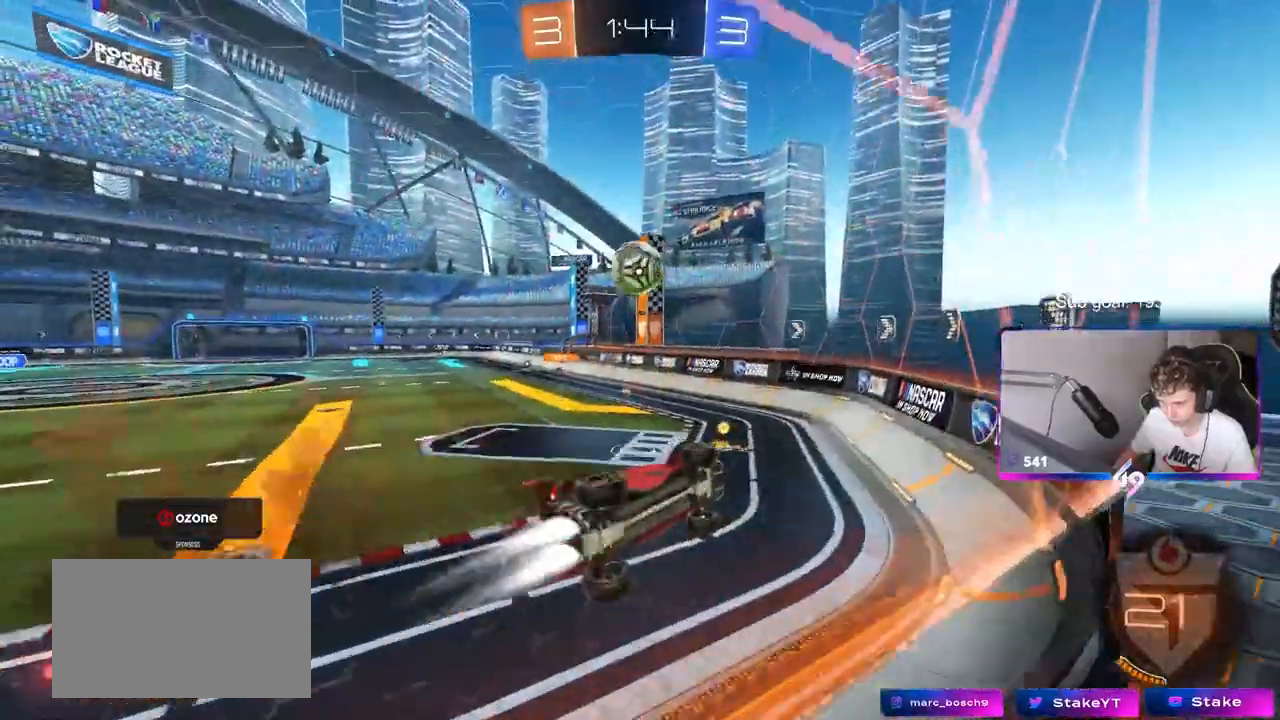
{"keys": ["w"], "mouse": ["left", "right"], "mouse_move": "still", "events": [[167, "s", "up"], [167, "shift", "up"], [317, "d", "up"], [400, "w", "down"], [500, "mouse_right", "down"]]}
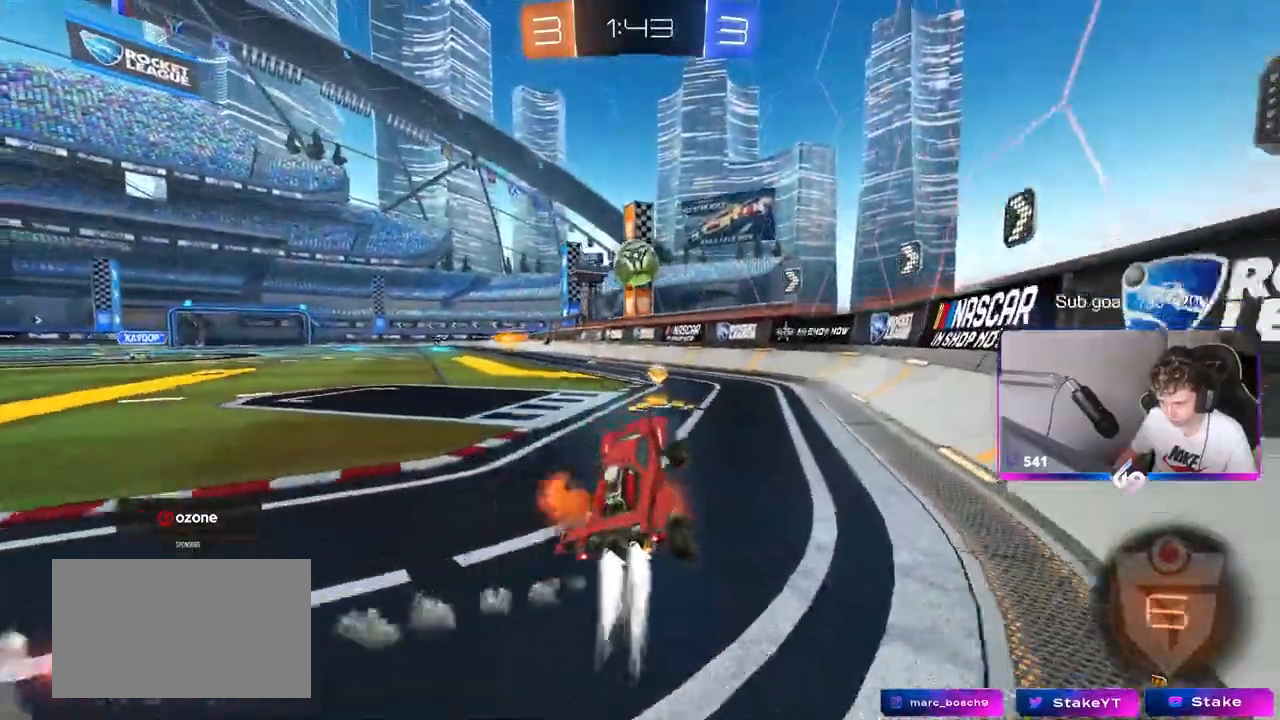
{"keys": ["d", "w"], "mouse": [], "mouse_move": "still", "events": [[100, "a", "down"], [150, "mouse_right", "up"], [200, "a", "up"], [283, "mouse_left", "up"], [417, "d", "down"]]}
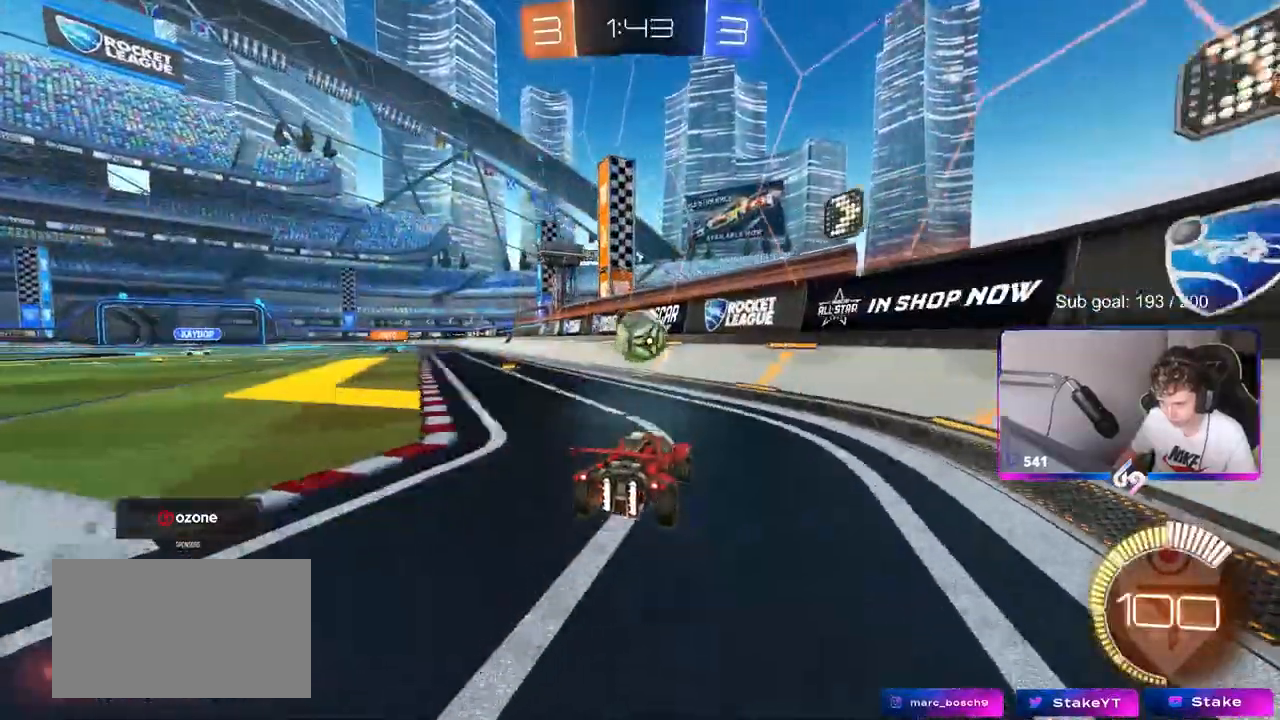
{"keys": ["a", "s"], "mouse": [], "events": [[17, "d", "up"], [100, "a", "down"], [167, "a", "up"], [250, "a", "down"], [250, "w", "up"], [300, "s", "down"]]}
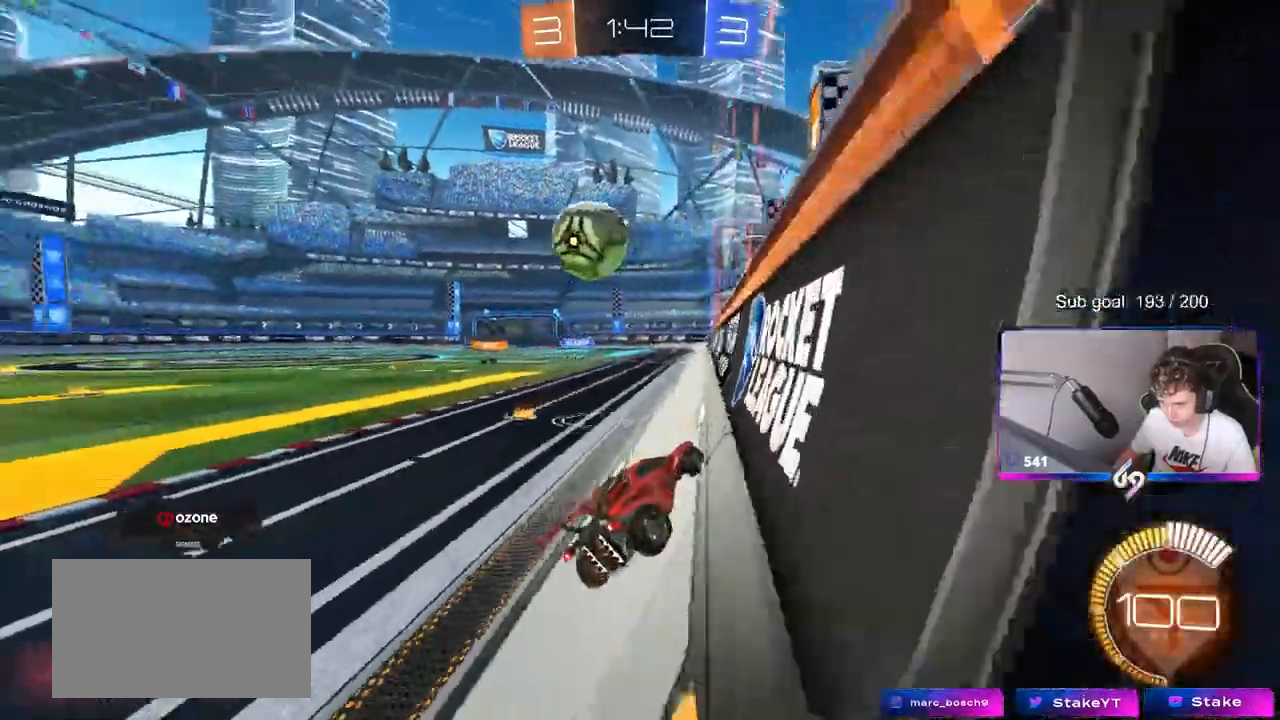
{"keys": ["a", "w"], "mouse": [], "mouse_move": "still", "events": [[83, "s", "up"], [167, "w", "down"]]}
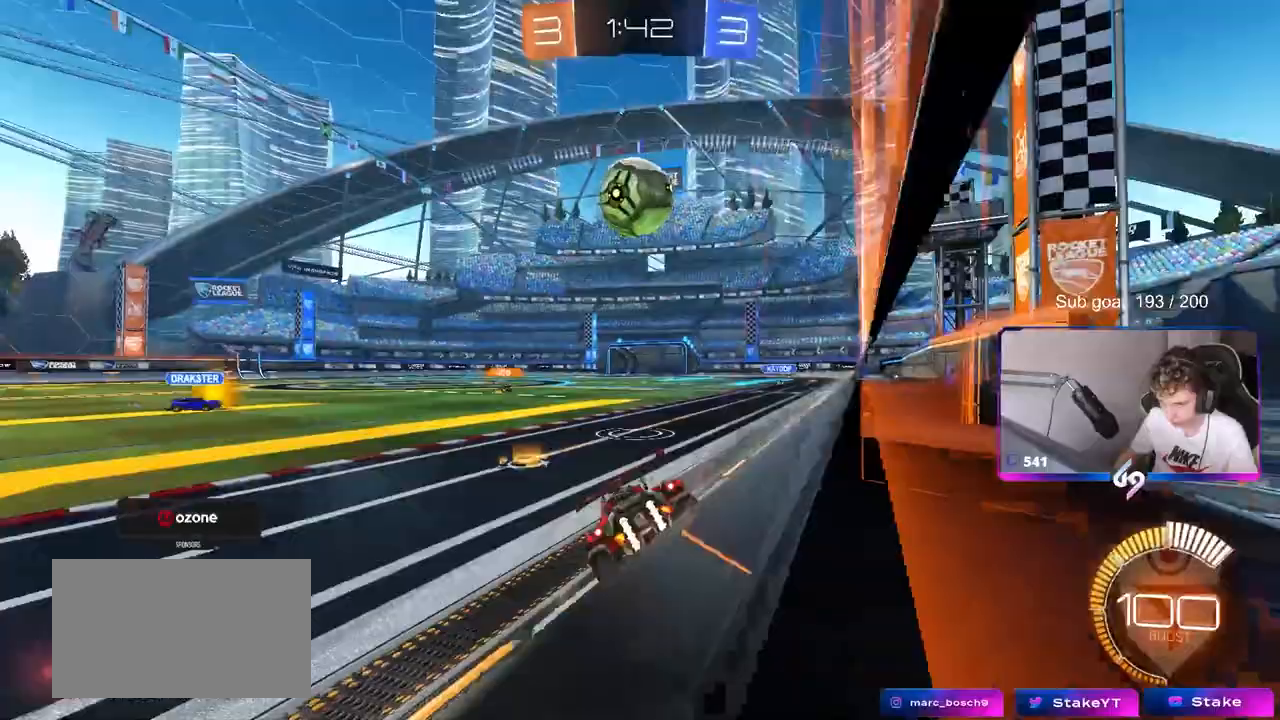
{"keys": [], "mouse": [], "mouse_move": "up", "events": [[50, "a", "up"], [50, "w", "up"], [100, "d", "down"], [133, "w", "down"], [183, "mouse_left", "down"], [333, "d", "up"], [417, "mouse_left", "up"], [417, "w", "up"]]}
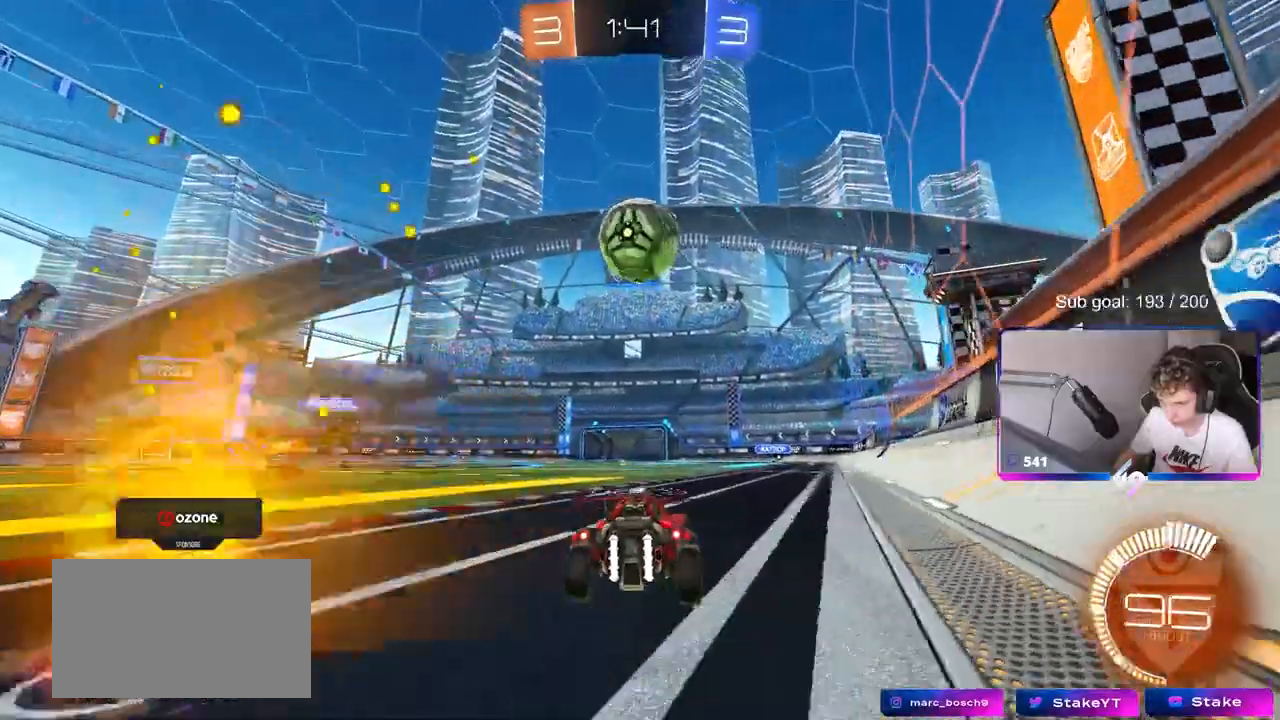
{"keys": ["a", "w"], "mouse": [], "mouse_move": "still", "events": [[17, "a", "down"], [17, "s", "down"], [333, "a", "up"], [333, "s", "up"], [483, "a", "down"], [483, "w", "down"]]}
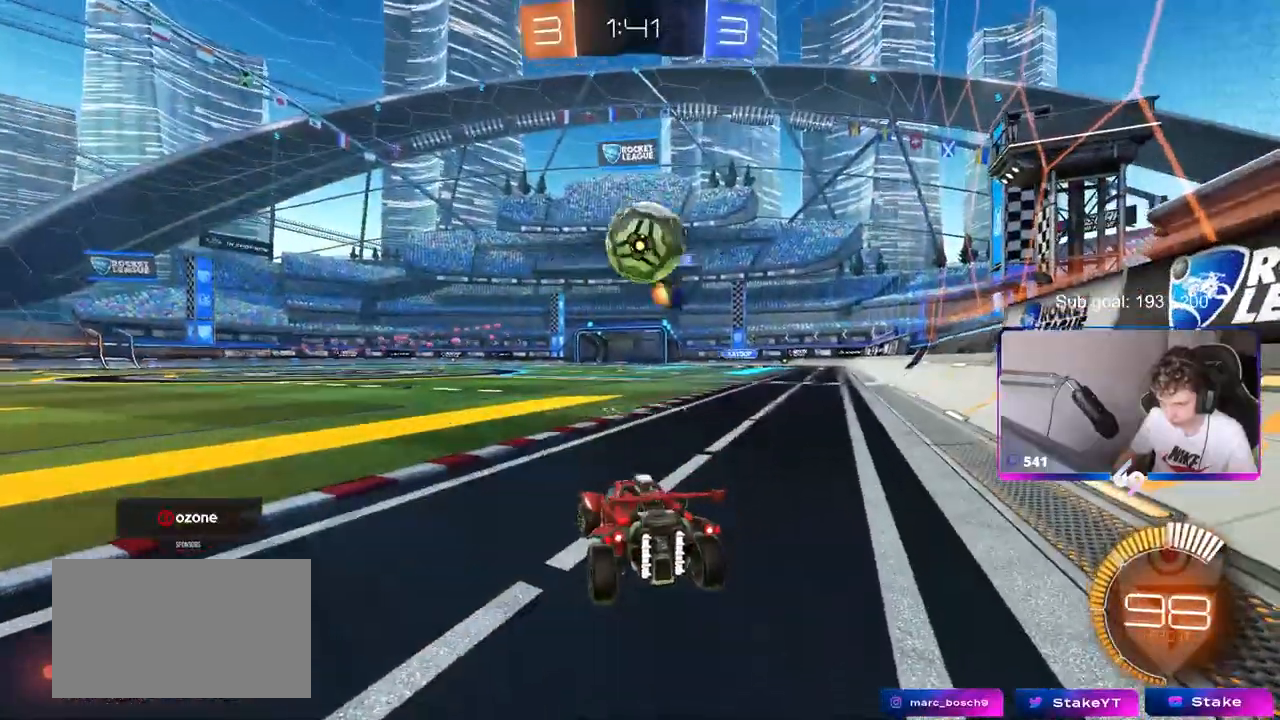
{"keys": ["a", "shift", "w"], "mouse": [], "mouse_move": "still", "events": [[267, "w", "up"], [450, "shift", "down"], [450, "w", "down"]]}
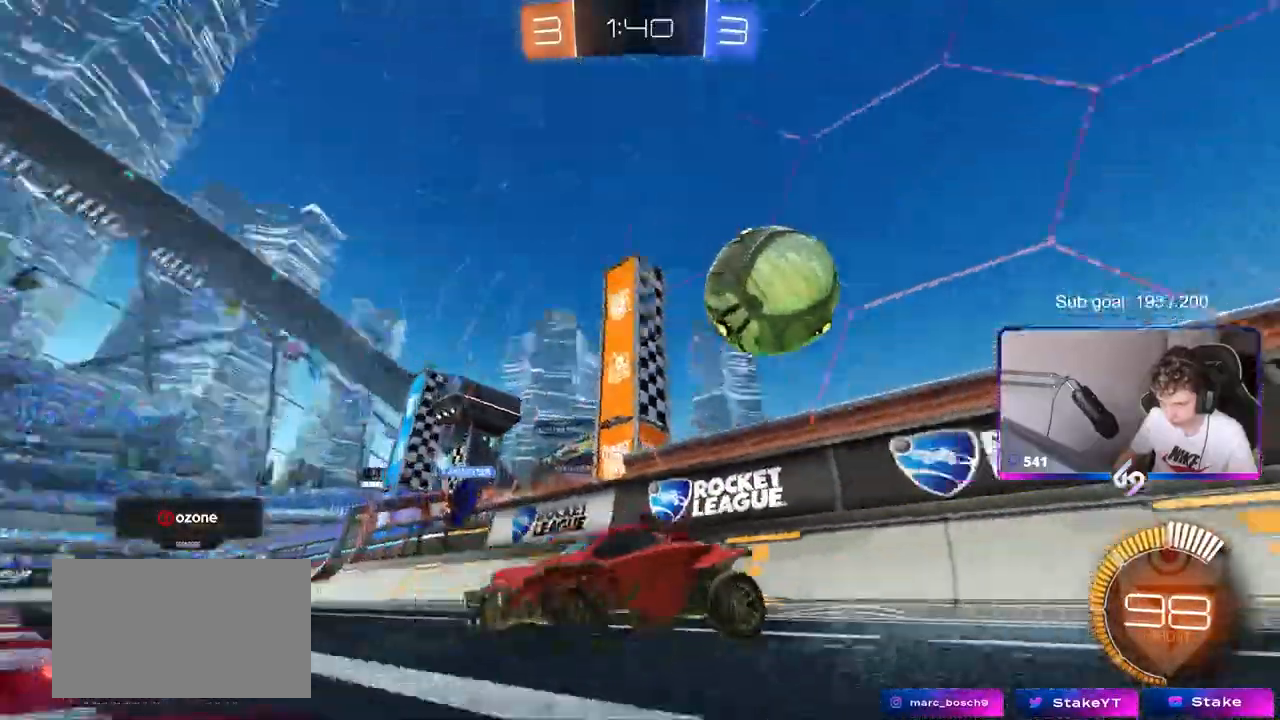
{"keys": ["w"], "mouse": [], "mouse_move": "still", "events": [[83, "shift", "up"], [183, "a", "up"], [233, "space", "down"], [333, "a", "down"], [367, "a", "up"], [433, "space", "up"]]}
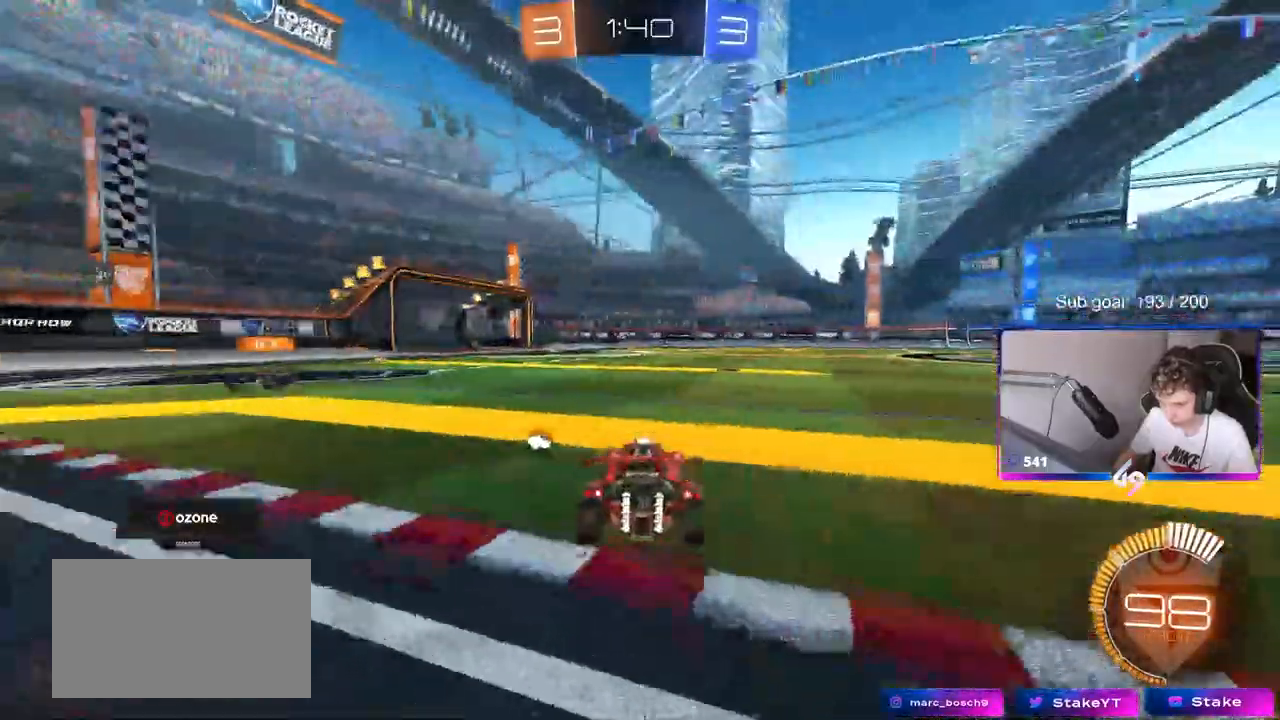
{"keys": ["w"], "mouse": [], "mouse_move": "still", "events": [[250, "a", "down"], [250, "space", "down"], [383, "a", "up"], [383, "space", "up"]]}
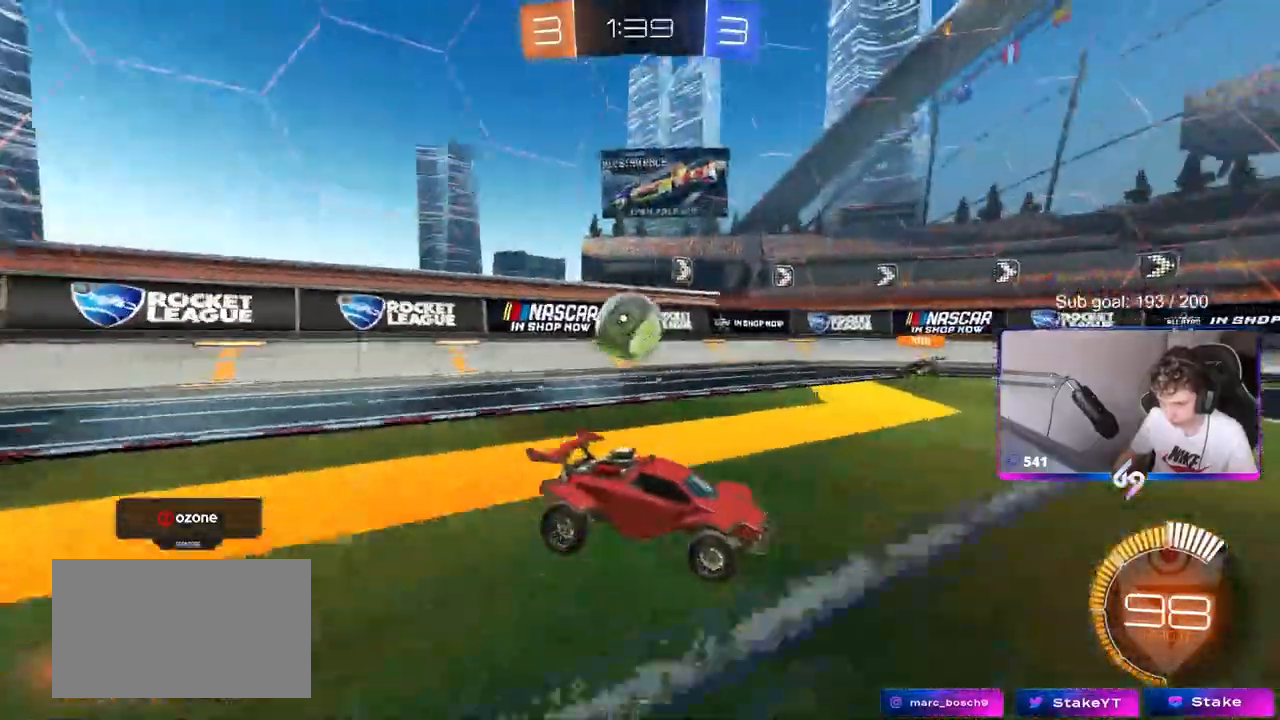
{"keys": ["w"], "mouse": [], "mouse_move": "still", "events": [[217, "d", "down"], [400, "d", "up"]]}
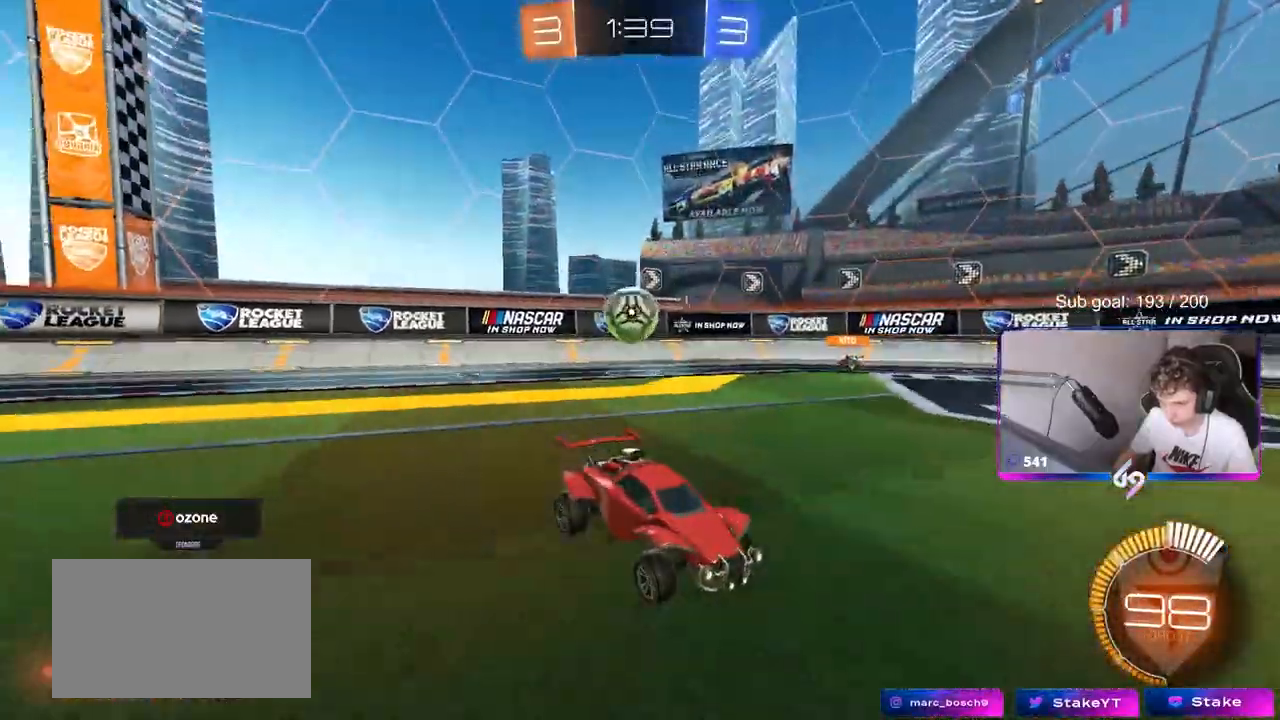
{"keys": ["d", "shift", "w"], "mouse": [], "mouse_move": "still", "events": [[50, "a", "down"], [183, "a", "up"], [367, "d", "down"], [467, "shift", "down"]]}
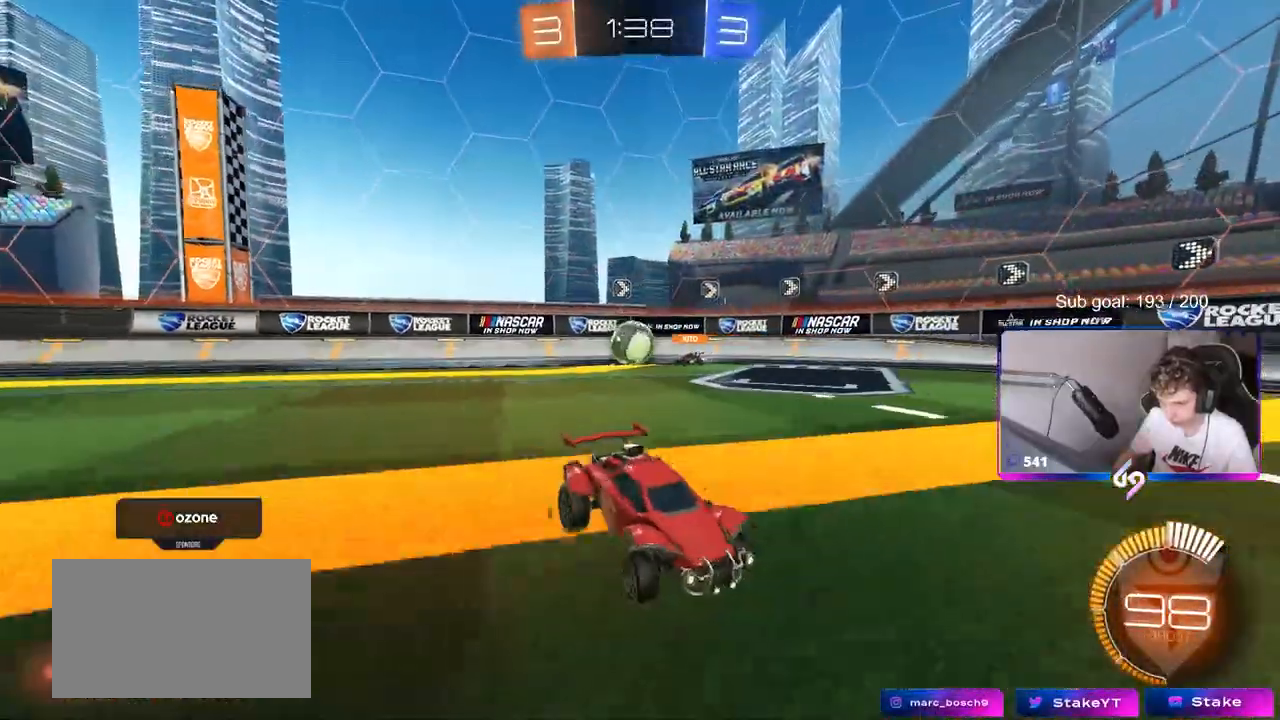
{"keys": ["w"], "mouse": [], "mouse_move": "still", "events": [[67, "shift", "up"], [150, "d", "up"]]}
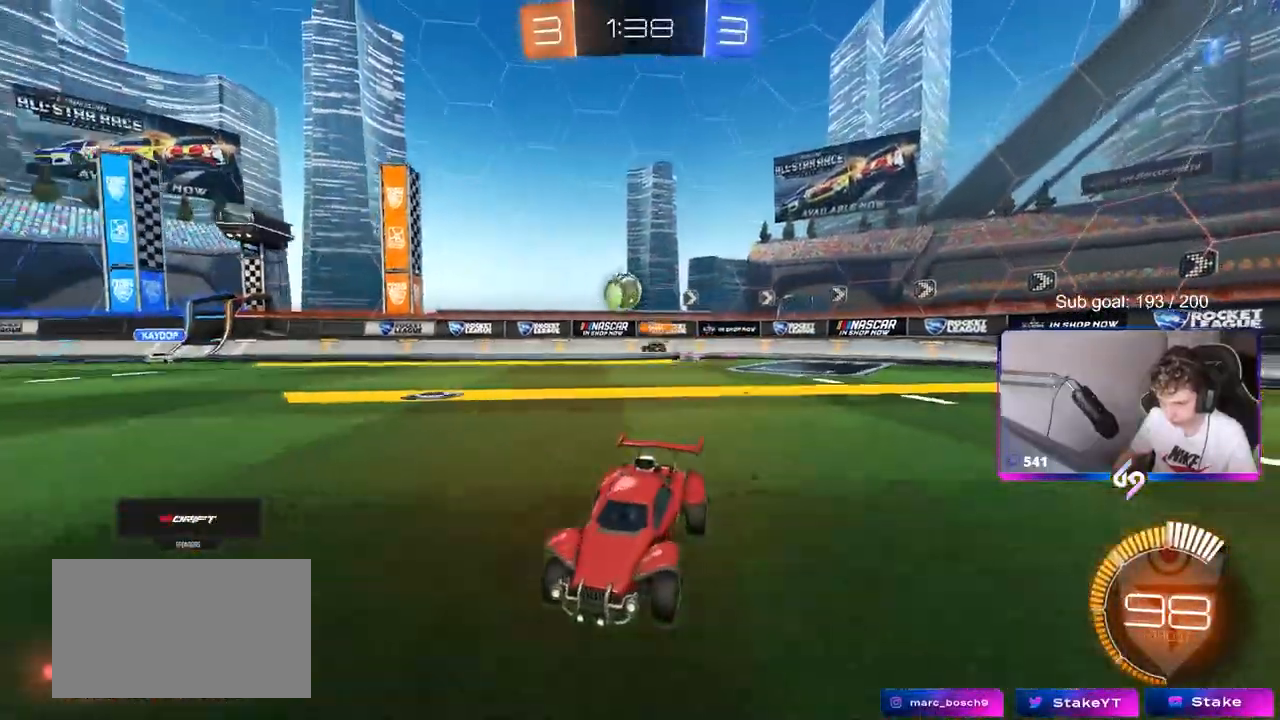
{"keys": [], "mouse": [], "mouse_move": "still", "events": [[117, "d", "down"], [367, "d", "up"], [500, "w", "up"]]}
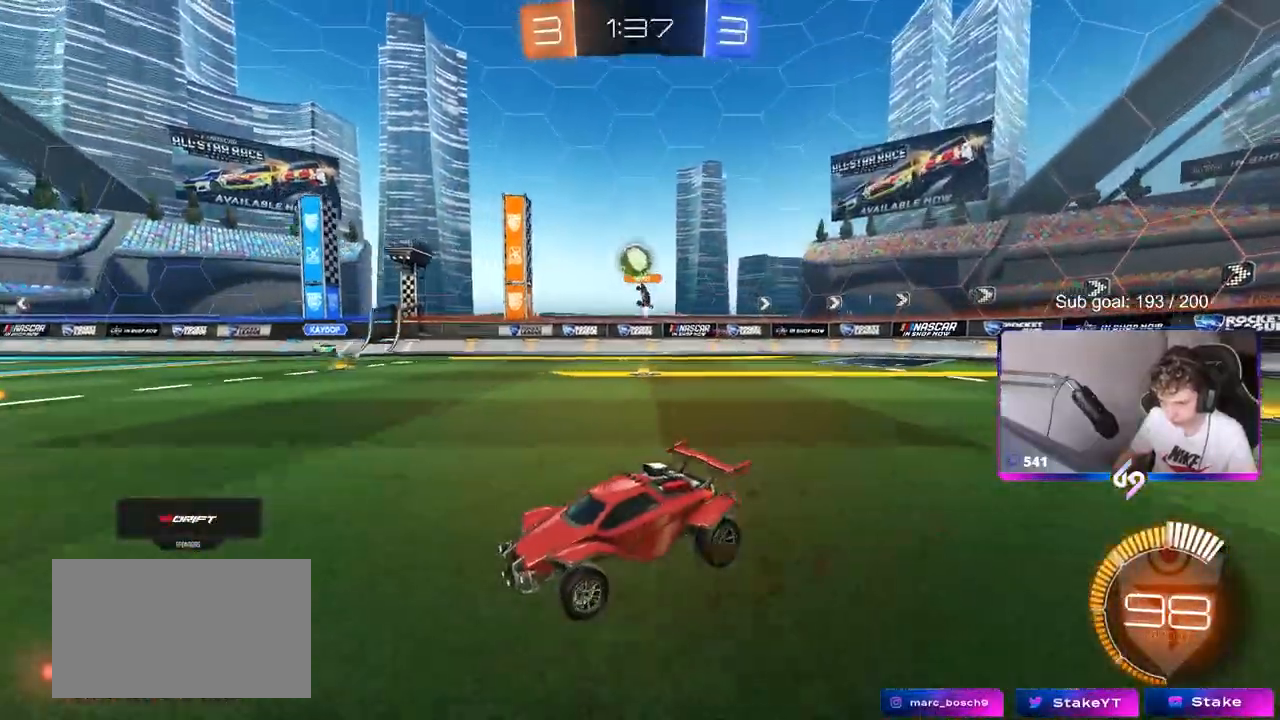
{"keys": ["w"], "mouse": [], "mouse_move": "still", "events": [[50, "d", "down"], [200, "d", "up"], [417, "w", "down"]]}
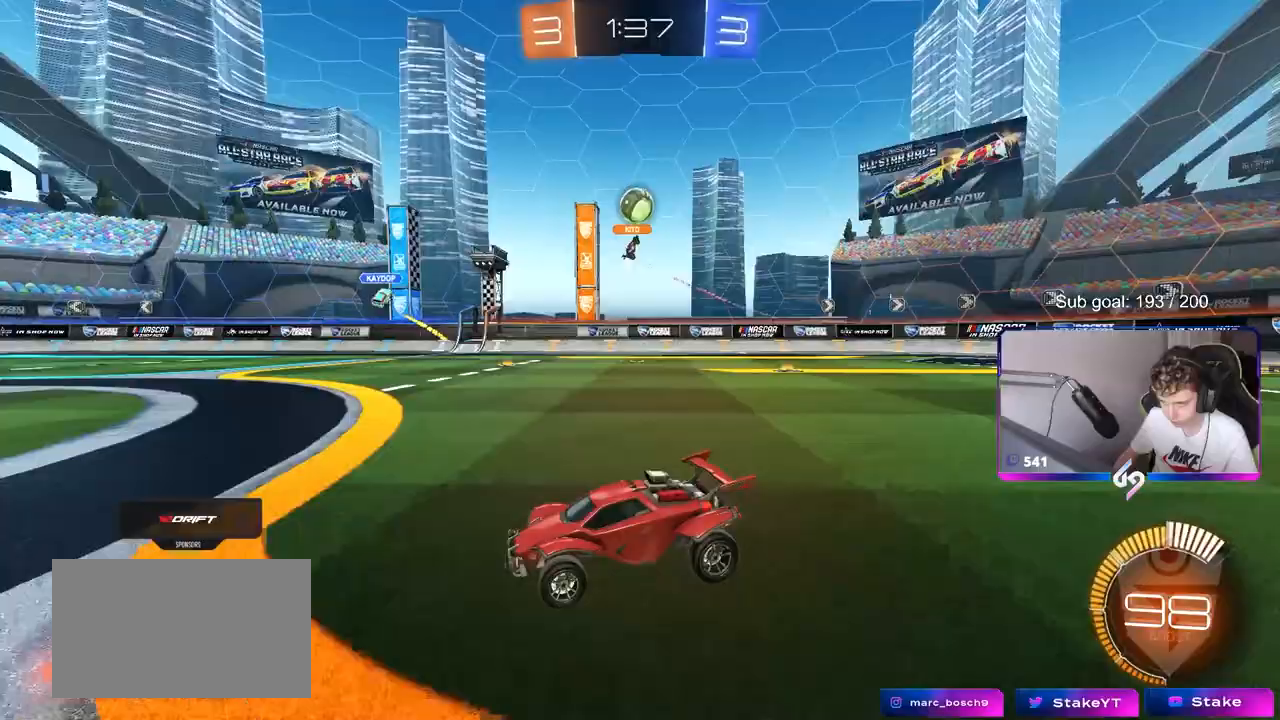
{"keys": ["a"], "mouse": [], "mouse_move": "still", "events": [[100, "w", "up"], [350, "a", "down"]]}
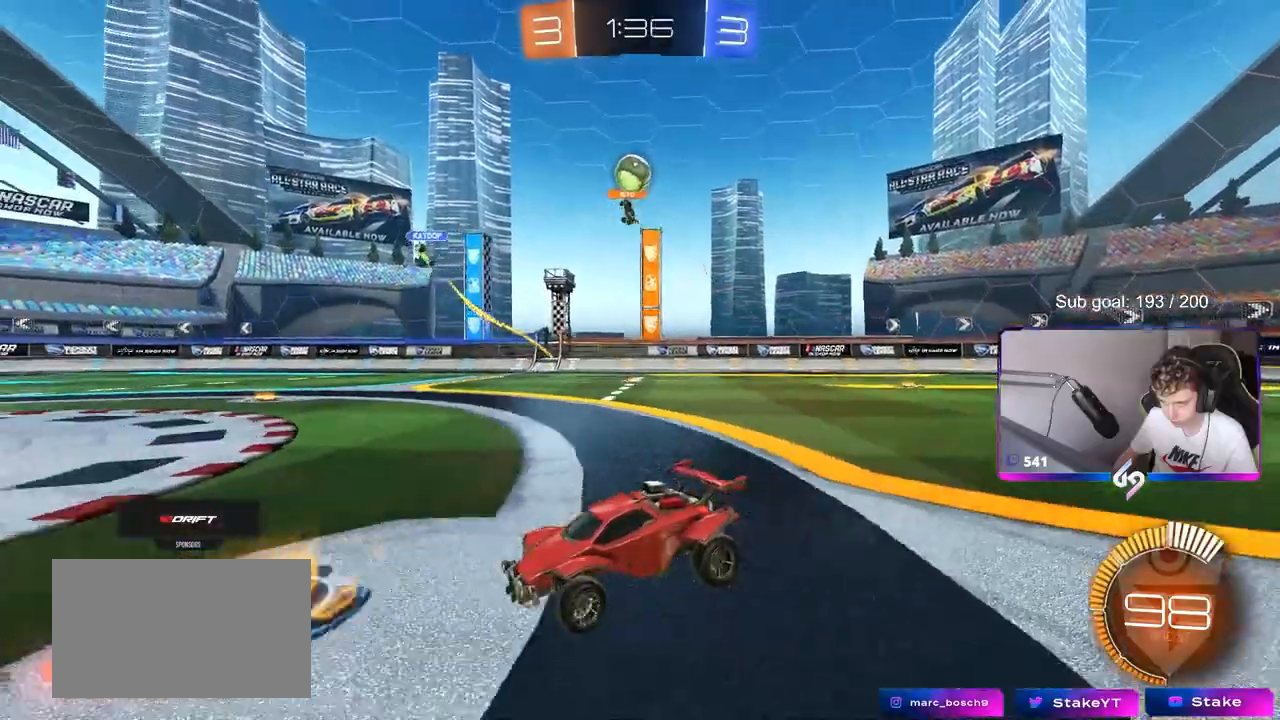
{"keys": ["d"], "mouse": [], "mouse_move": "still", "events": [[33, "a", "up"], [450, "d", "down"]]}
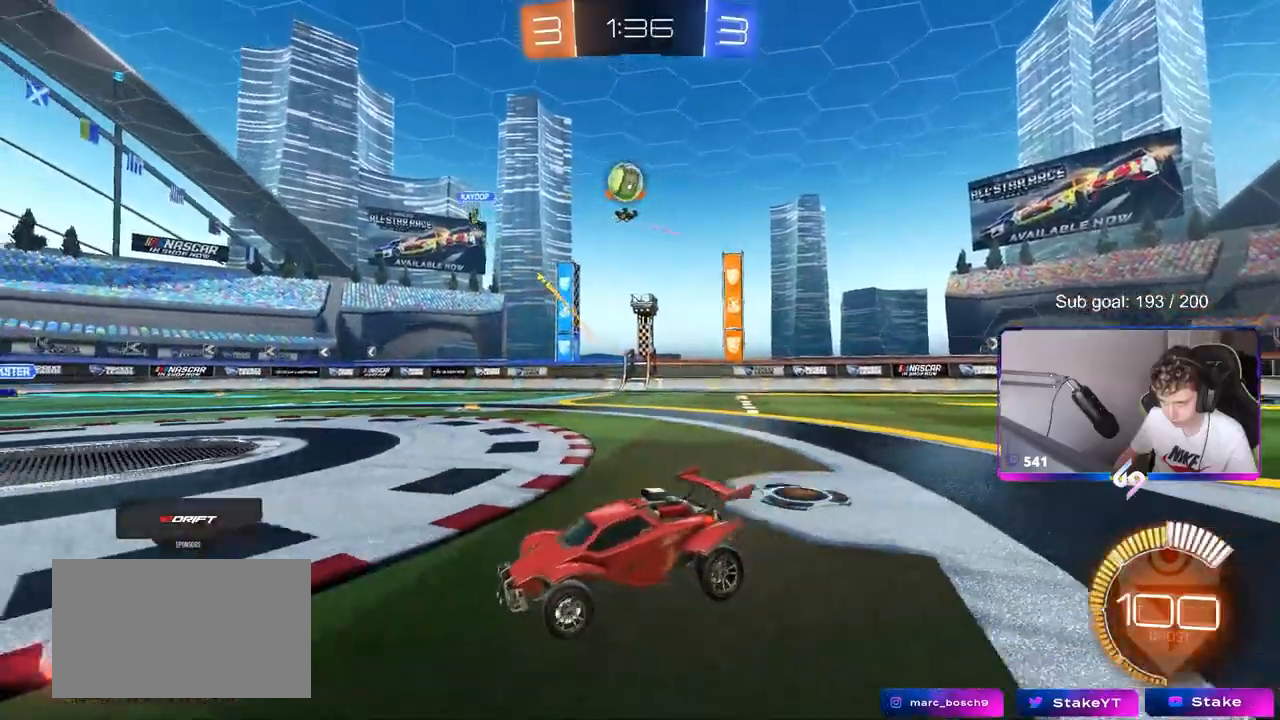
{"keys": [], "mouse": [], "mouse_move": "still", "events": [[133, "w", "down"], [233, "w", "up"], [417, "d", "up"]]}
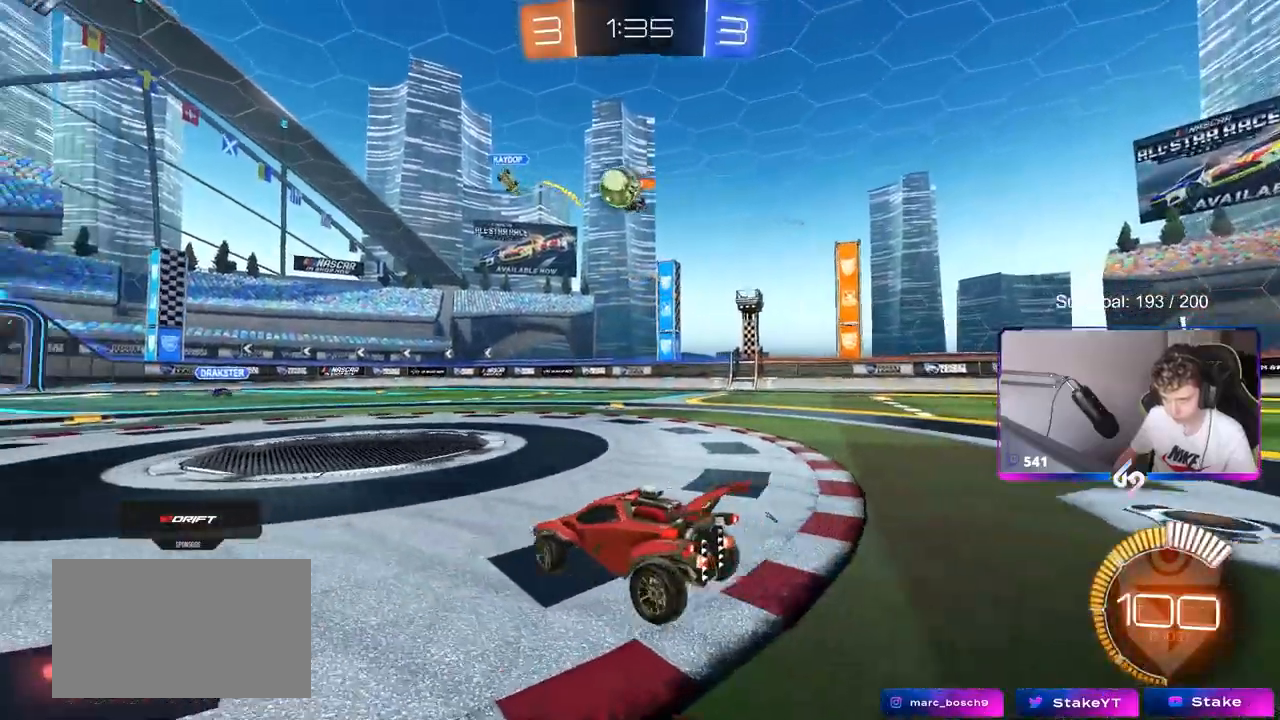
{"keys": ["a", "w"], "mouse": [], "mouse_move": "still", "events": [[17, "a", "down"], [333, "w", "down"]]}
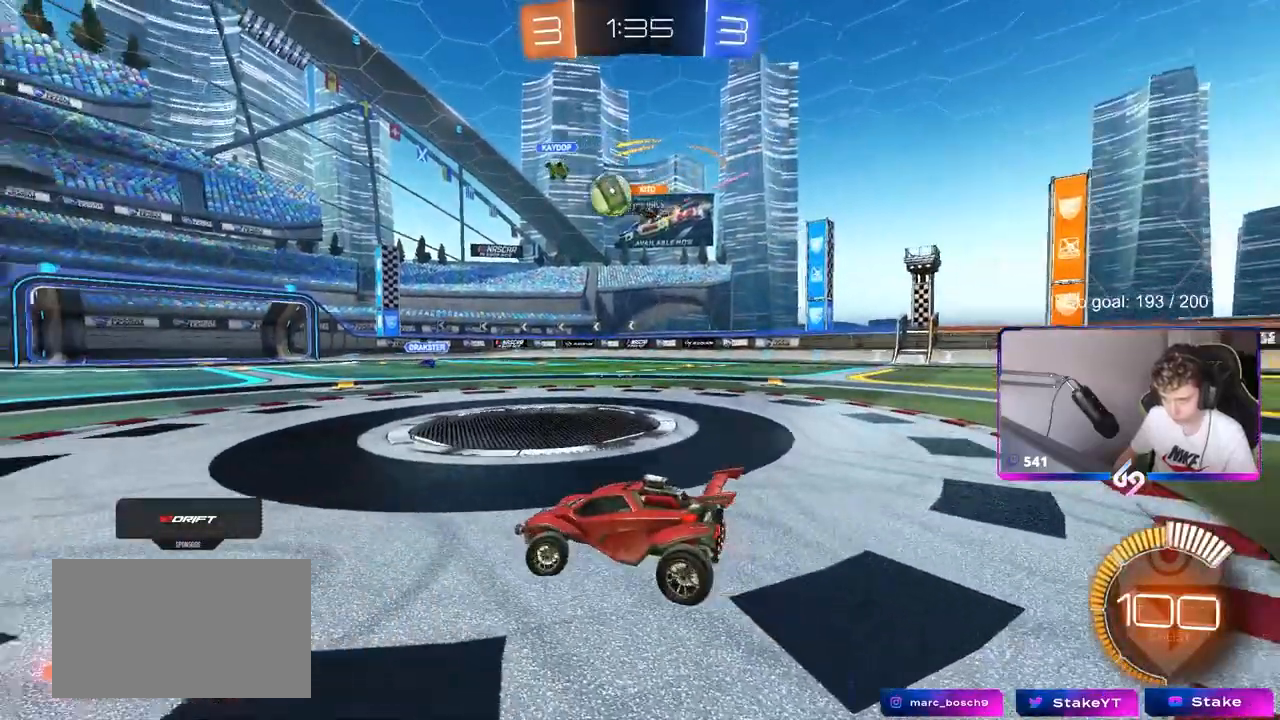
{"keys": ["a", "w"], "mouse": [], "mouse_move": "still", "events": [[317, "a", "up"], [317, "d", "down"], [500, "a", "down"], [500, "d", "up"]]}
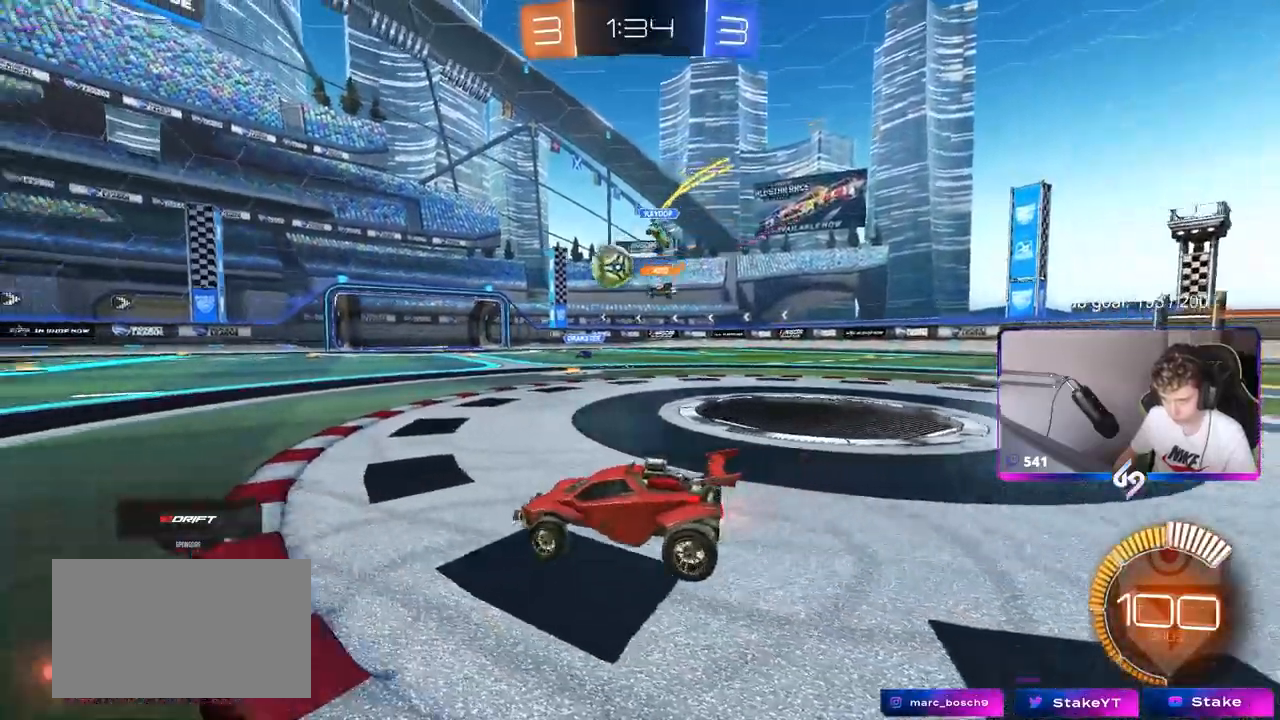
{"keys": ["a", "w"], "mouse": [], "mouse_move": "still", "events": [[50, "mouse_left", "down"], [133, "a", "up"], [333, "a", "down"], [417, "mouse_left", "up"]]}
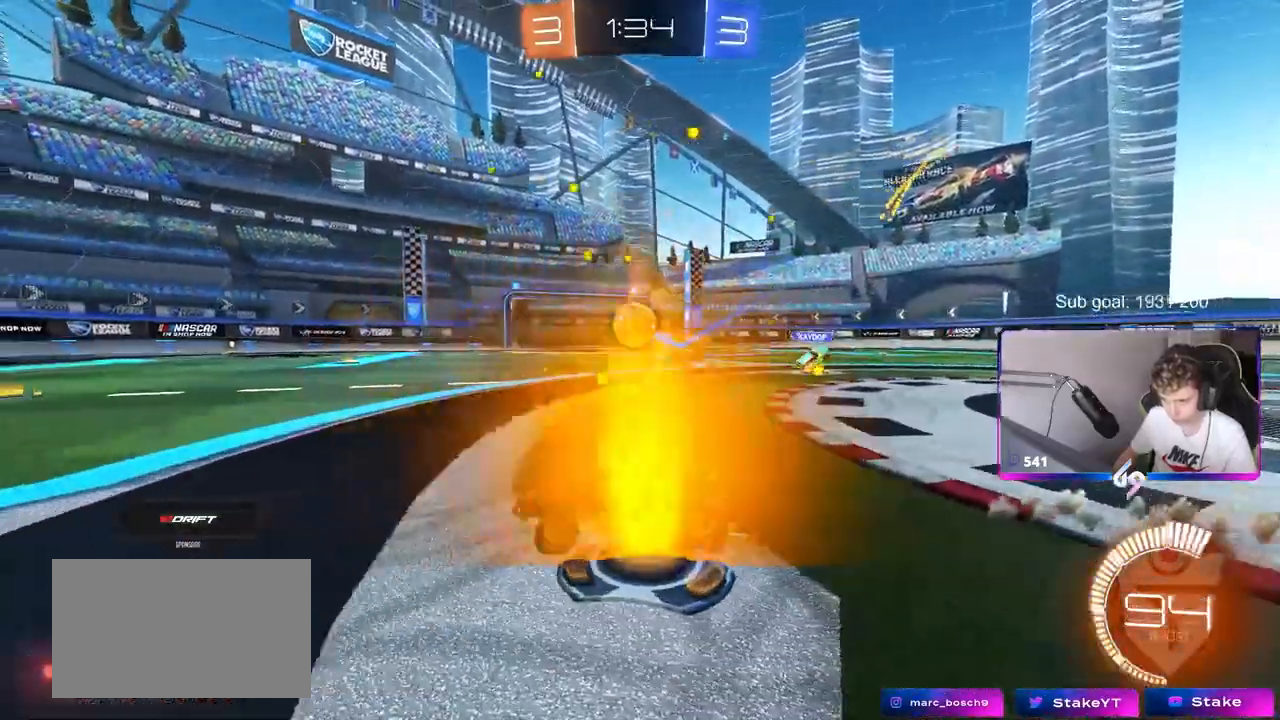
{"keys": ["d", "w"], "mouse": ["left"], "mouse_move": "still", "events": [[17, "a", "up"], [350, "d", "down"], [400, "mouse_left", "down"]]}
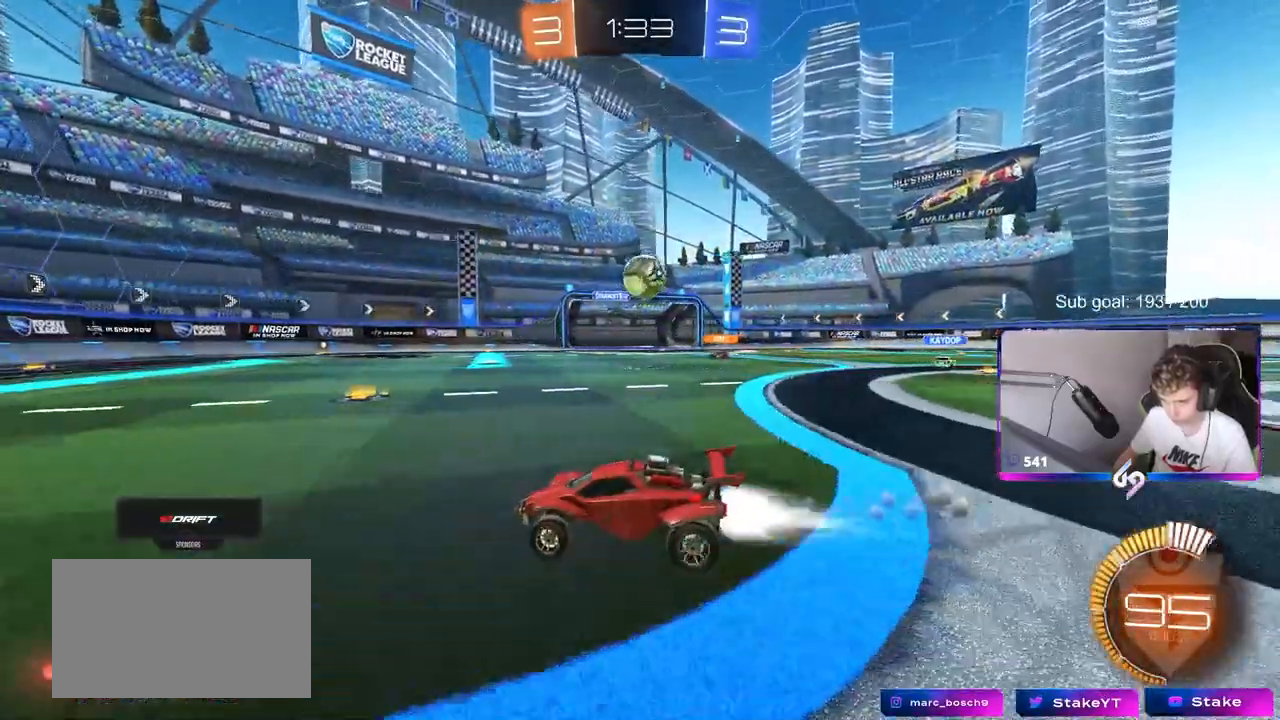
{"keys": ["d", "w"], "mouse": ["left"], "mouse_move": "still", "events": [[33, "d", "up"], [83, "a", "down"], [133, "a", "up"], [267, "d", "down"], [300, "mouse_left", "up"], [500, "mouse_left", "down"]]}
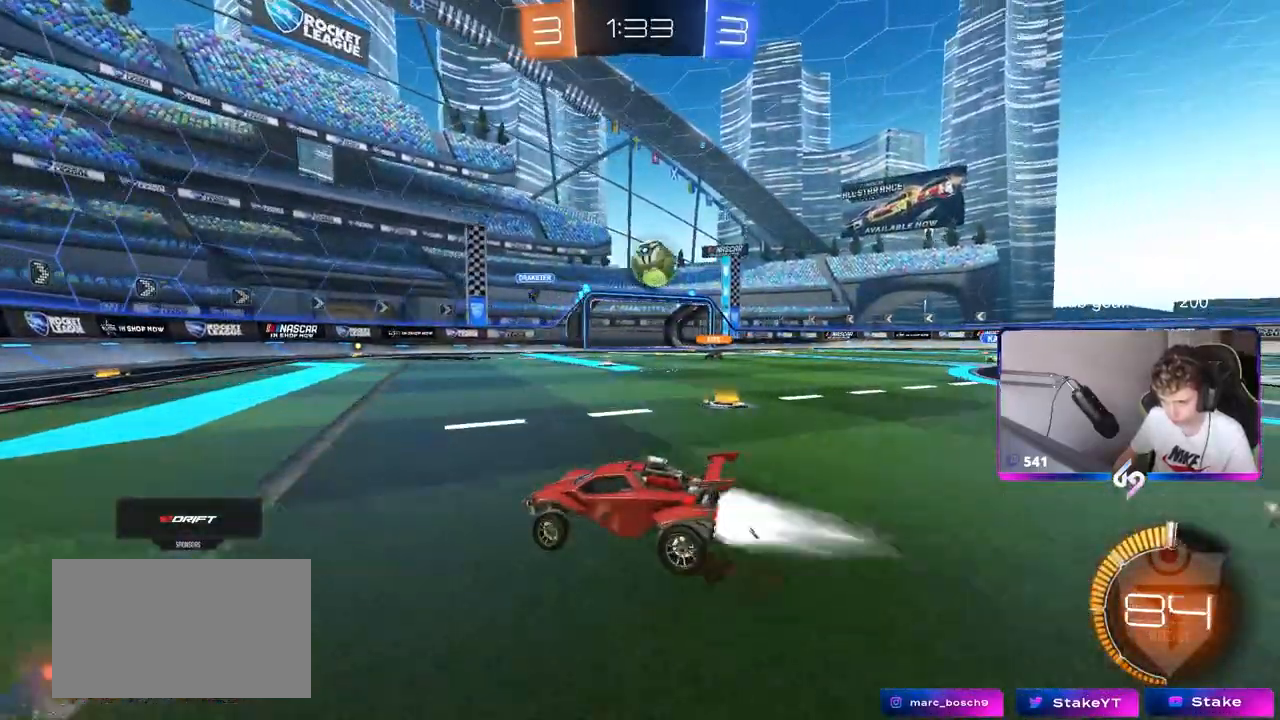
{"keys": ["d", "s"], "mouse": ["left", "right"], "mouse_move": "down-left", "events": [[383, "w", "up"], [433, "d", "up"], [433, "mouse_right", "down"], [467, "d", "down"], [467, "s", "down"]]}
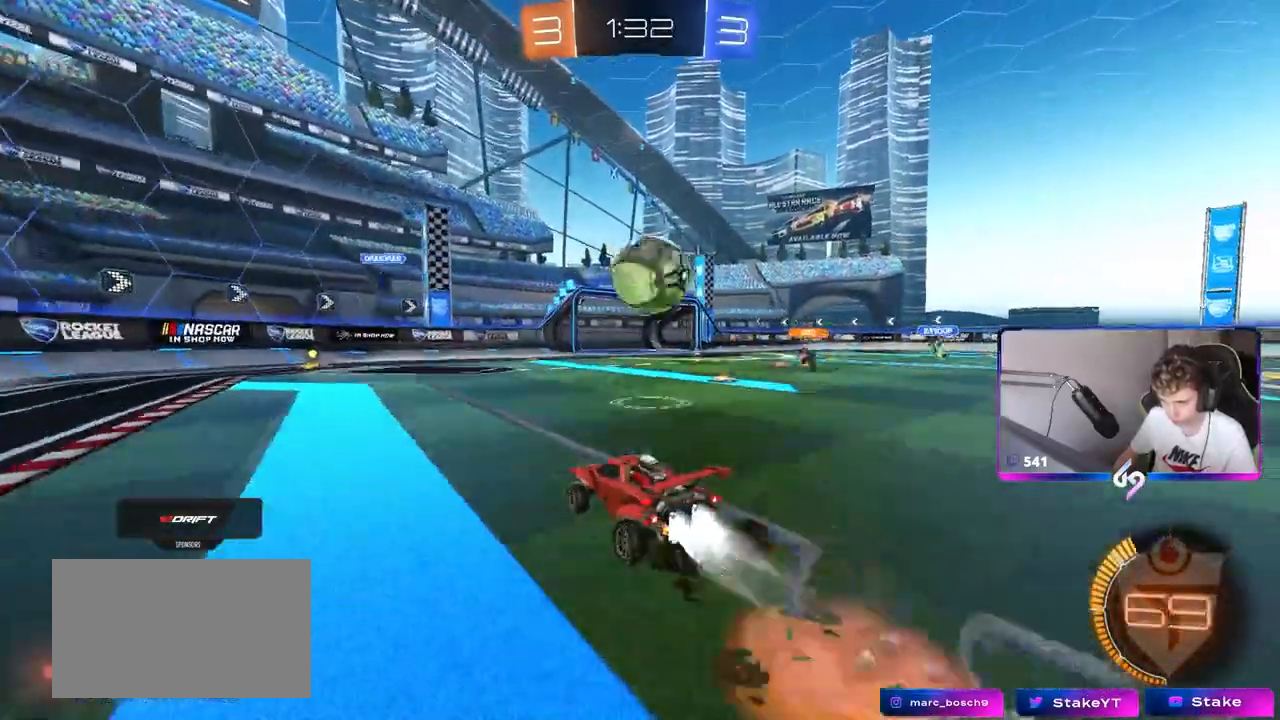
{"keys": ["d", "shift"], "mouse": ["left"], "mouse_move": "still", "events": [[67, "d", "up"], [100, "s", "up"], [150, "mouse_right", "up"], [200, "d", "down"], [200, "shift", "down"], [250, "mouse_right", "down"], [350, "mouse_right", "up"]]}
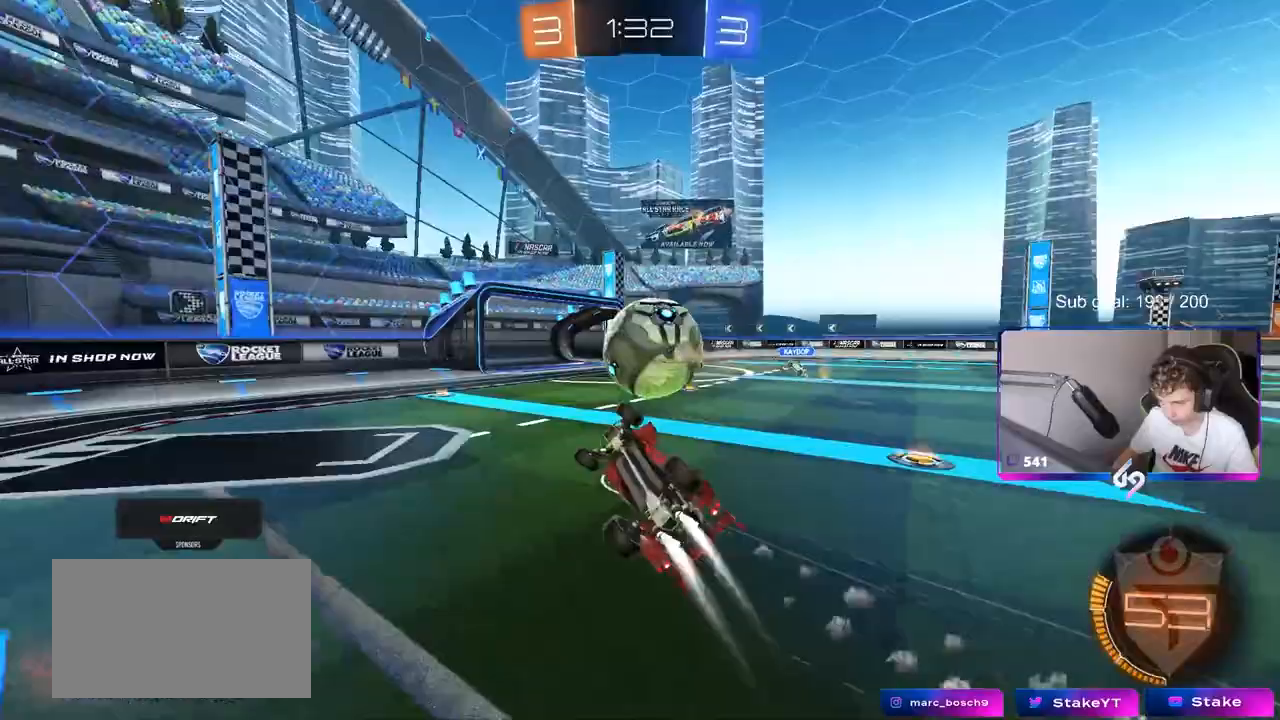
{"keys": ["d", "shift"], "mouse": [], "mouse_move": "still", "events": [[117, "a", "down"], [117, "d", "up"], [117, "shift", "up"], [267, "w", "down"], [317, "mouse_left", "up"], [400, "a", "up"], [450, "d", "down"], [450, "shift", "down"], [500, "w", "up"]]}
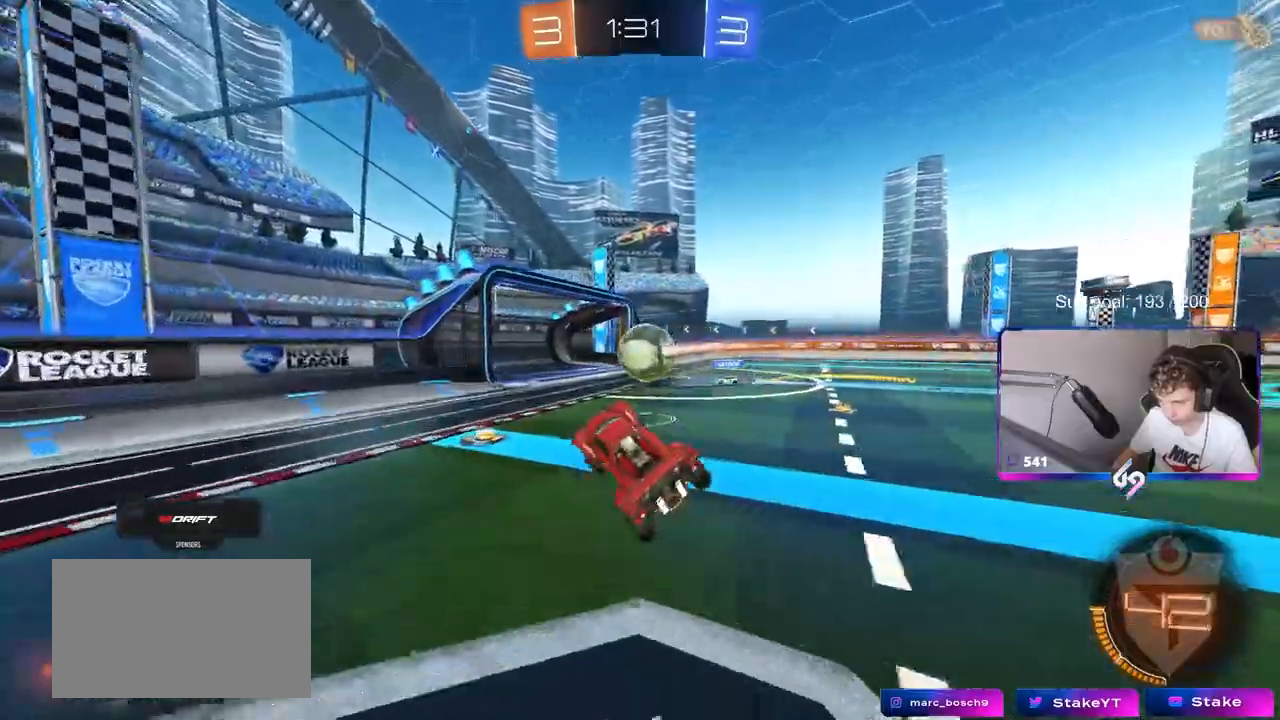
{"keys": ["w"], "mouse": [], "mouse_move": "still", "events": [[50, "shift", "up"], [150, "d", "up"], [417, "w", "down"]]}
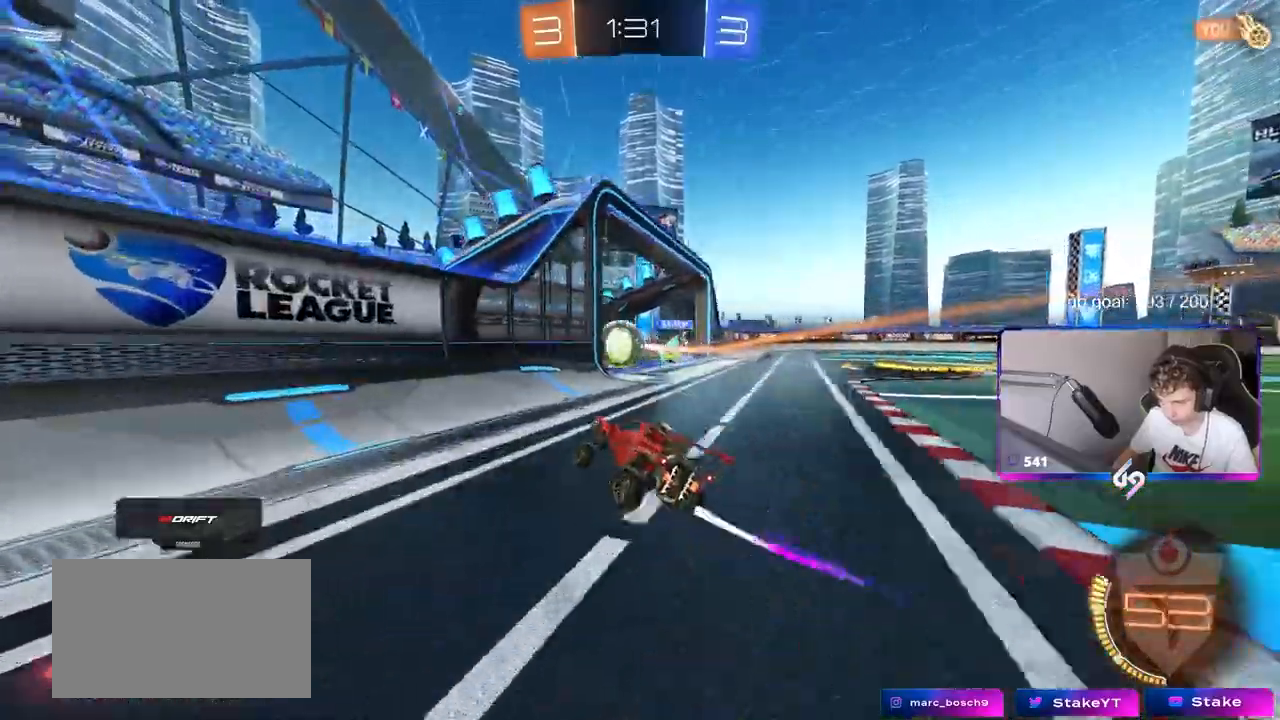
{"keys": [], "mouse": [], "mouse_move": "still", "events": [[17, "d", "down"], [300, "d", "up"], [300, "w", "up"]]}